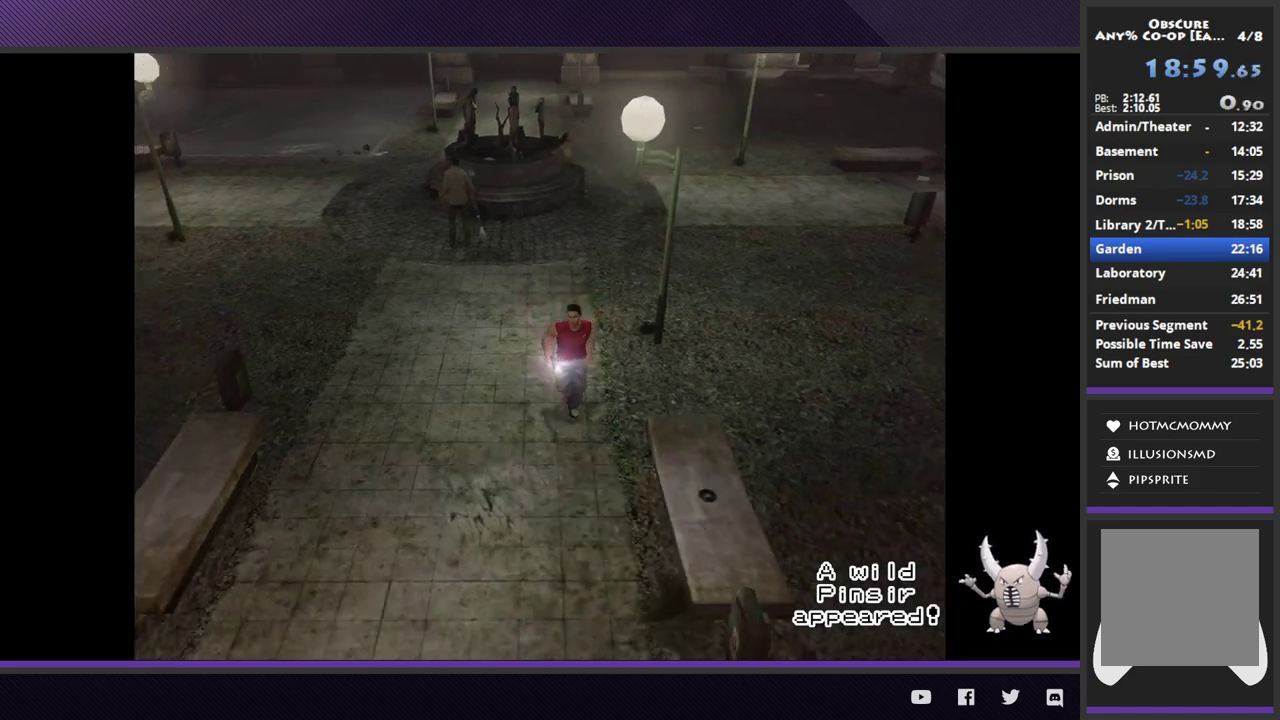
Gameplay with a controller (Xbox layout); each line is a JSON object with the inputs held at the frame after it. "events" lists button and stick changes between this image and that frame as [ms after this image, input, new state], when the widget could be followed in between. Not read: R2.
{"buttons": [], "left_stick": "down", "right_stick": "center"}
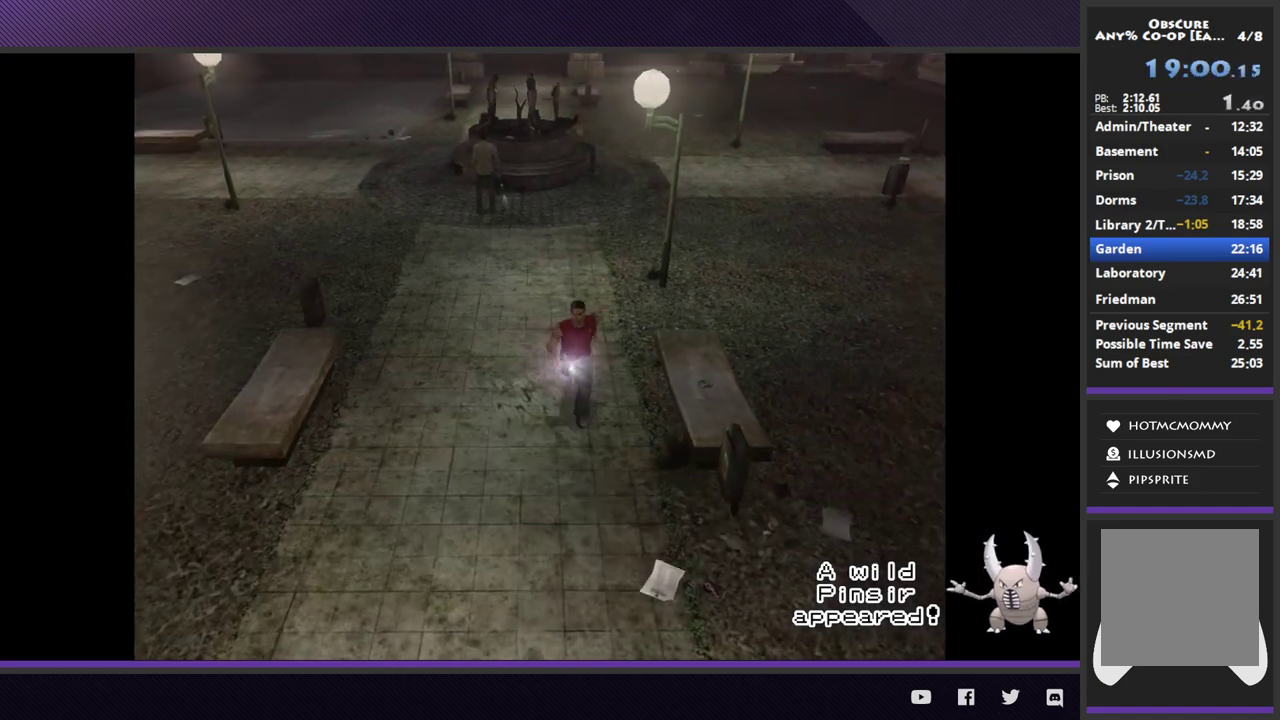
{"buttons": [], "left_stick": "down", "right_stick": "center"}
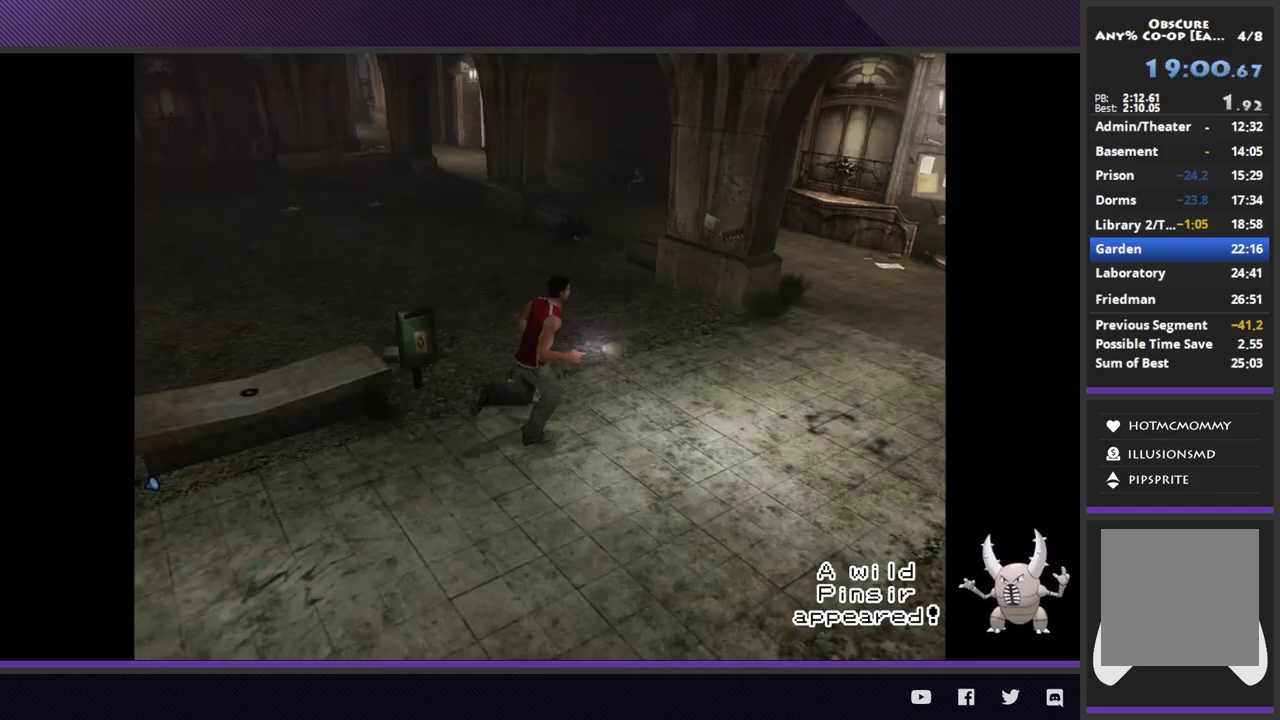
{"buttons": [], "left_stick": "up-right", "right_stick": "center"}
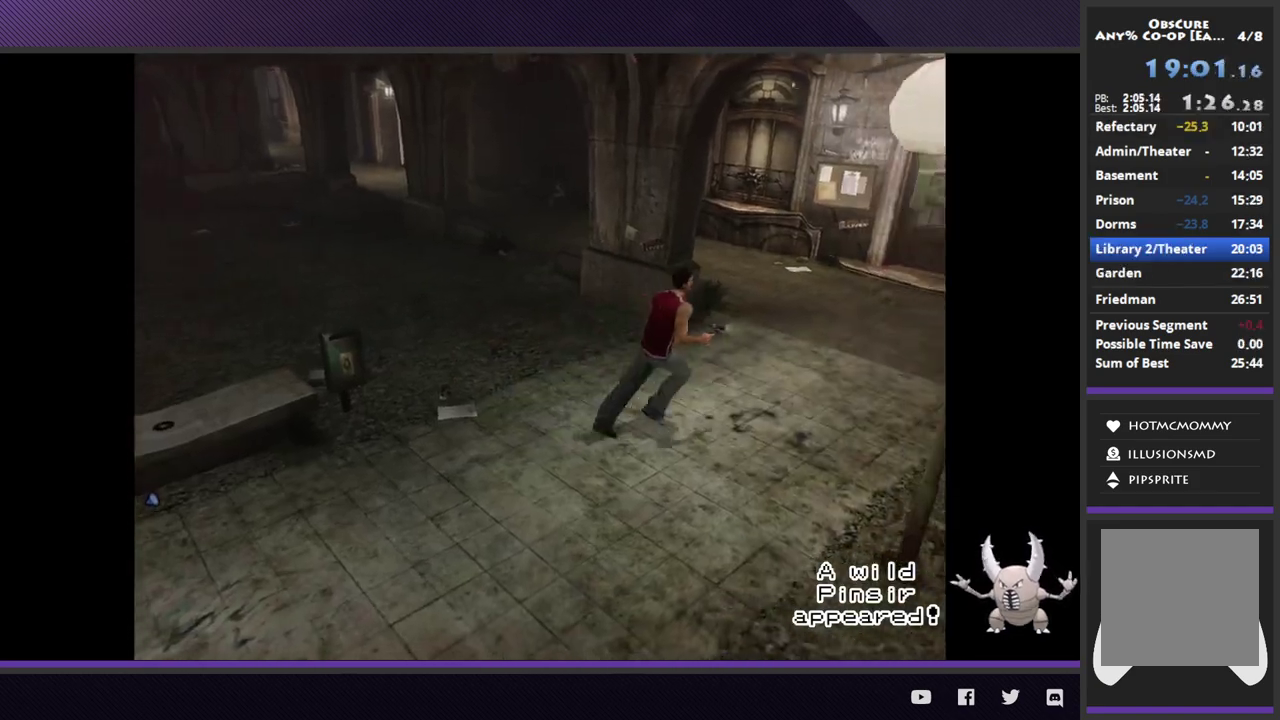
{"buttons": [], "left_stick": "up", "right_stick": "center", "events": [[200, "left_stick", "up"]]}
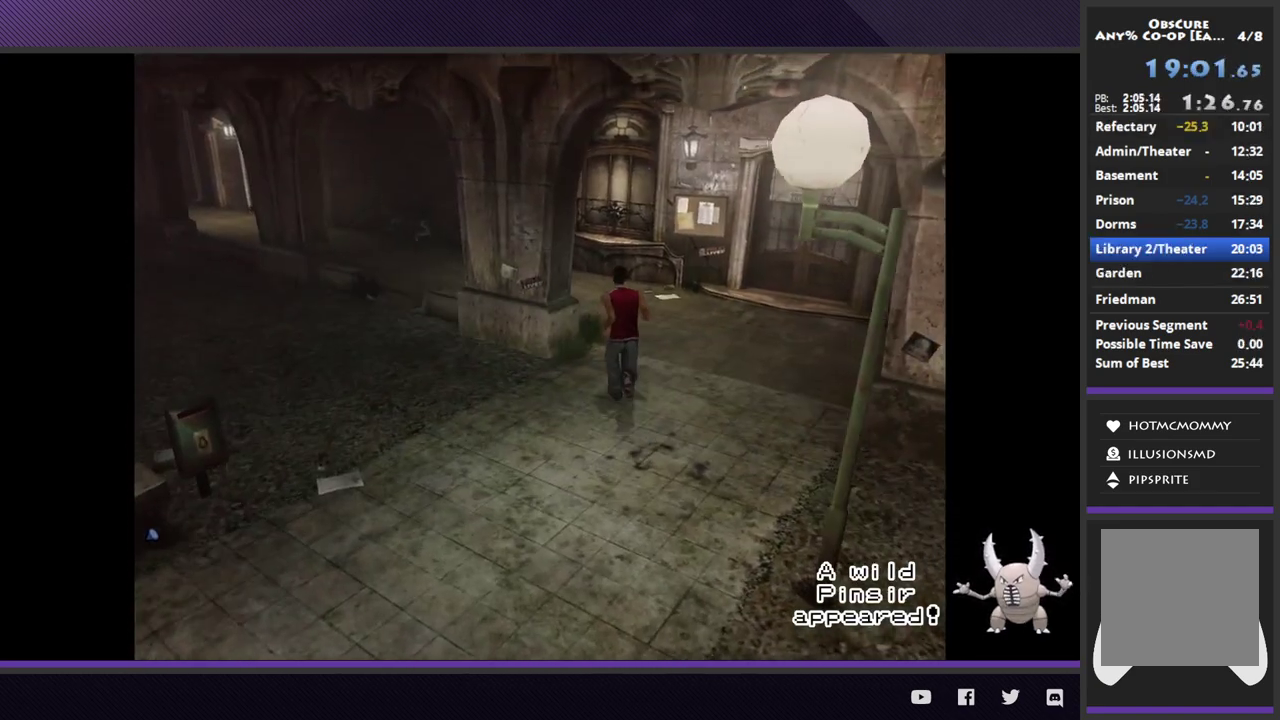
{"buttons": [], "left_stick": "up", "right_stick": "center"}
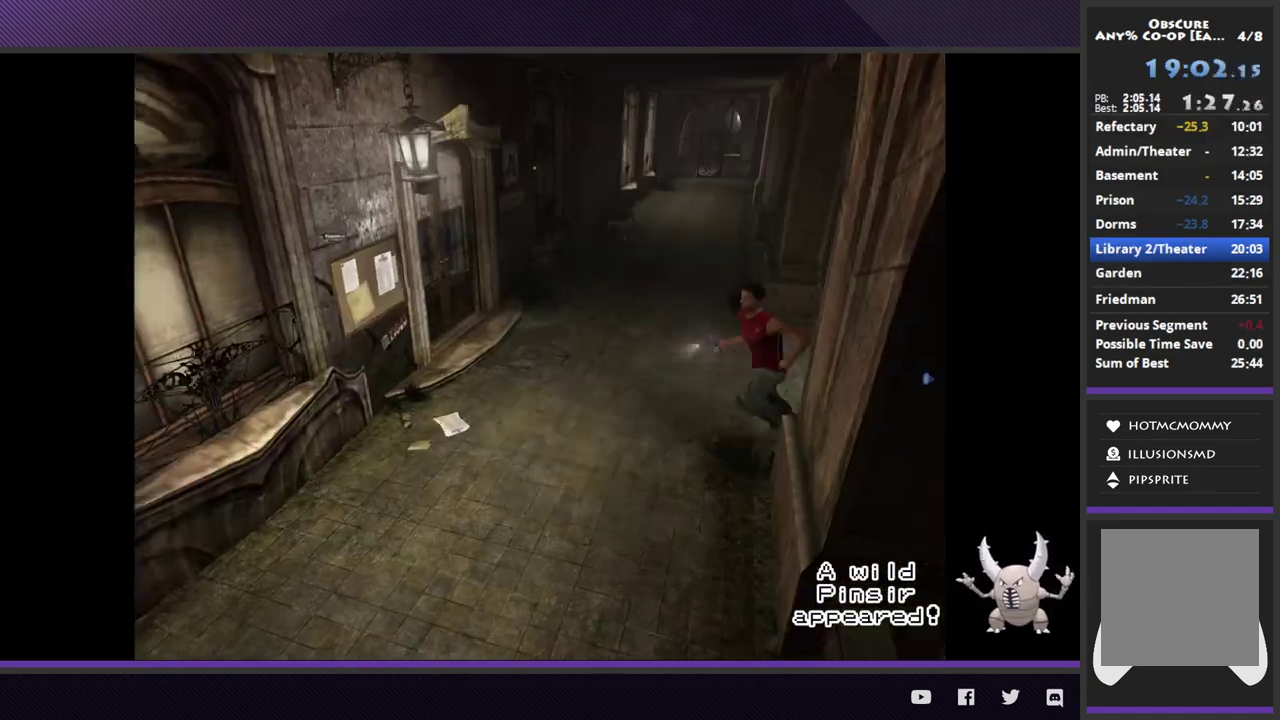
{"buttons": [], "left_stick": "down-left", "right_stick": "center", "events": [[283, "left_stick", "down-left"]]}
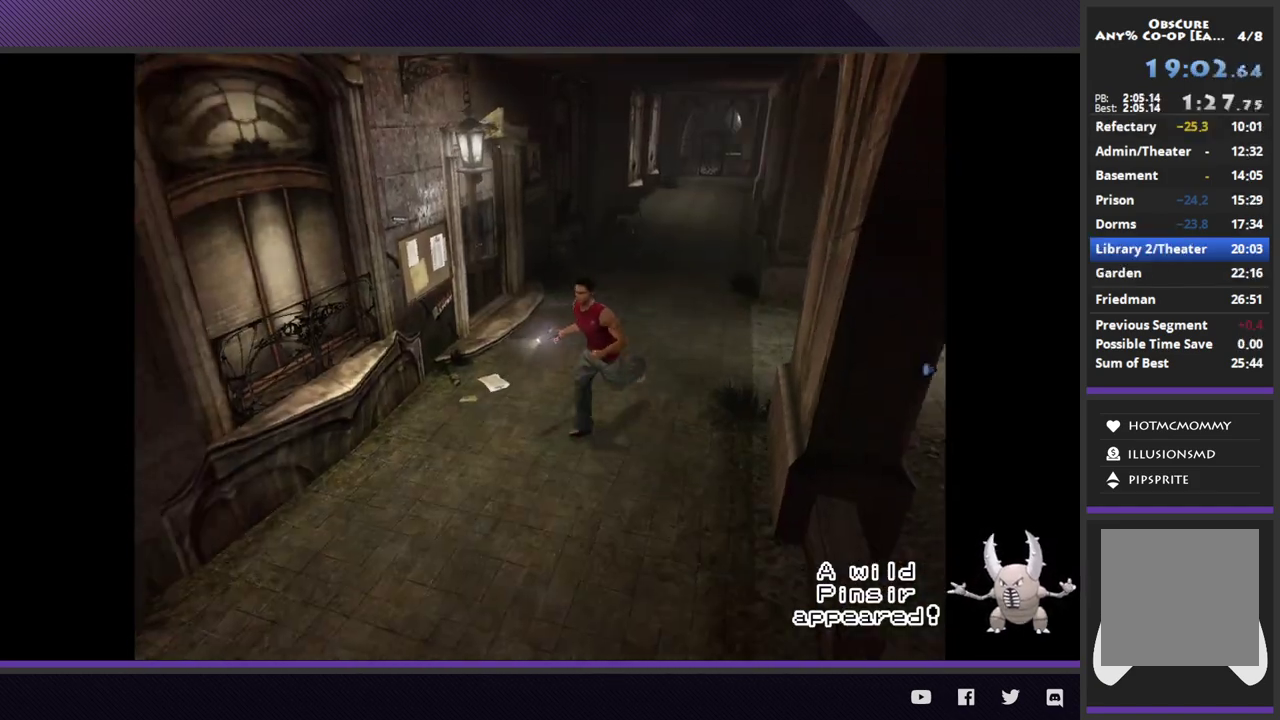
{"buttons": [], "left_stick": "down-left", "right_stick": "center"}
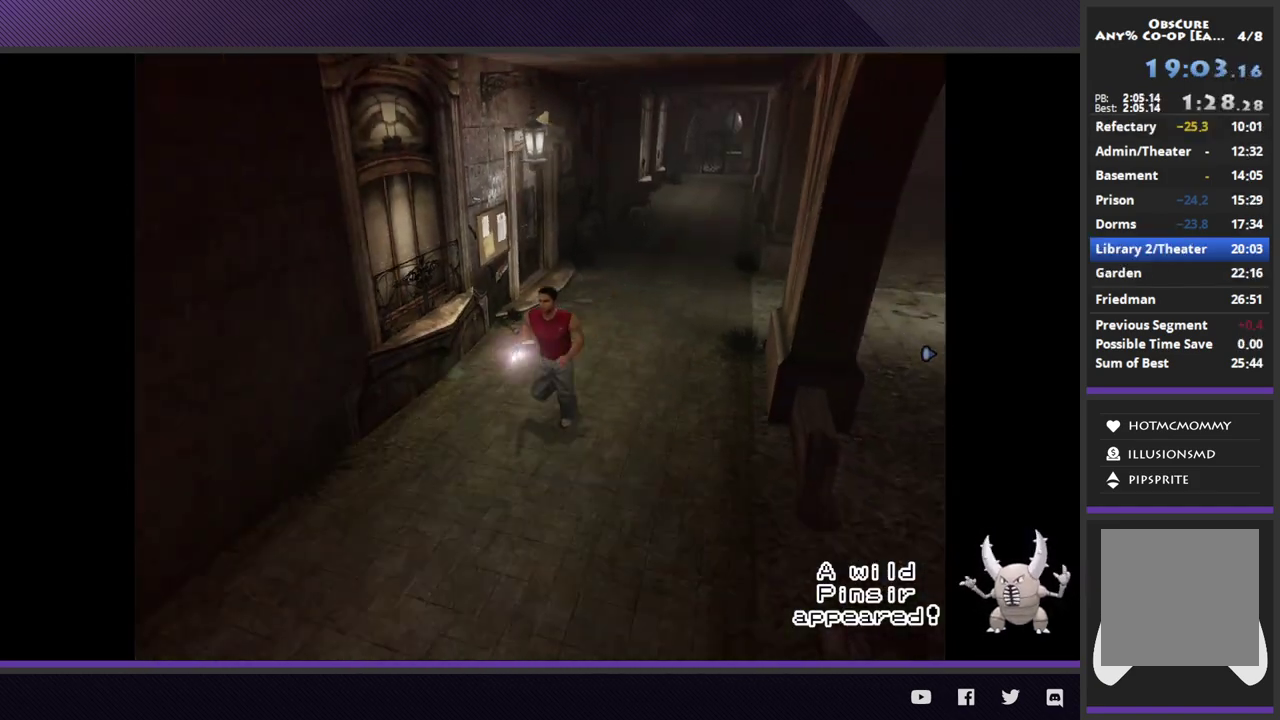
{"buttons": [], "left_stick": "down-left", "right_stick": "center"}
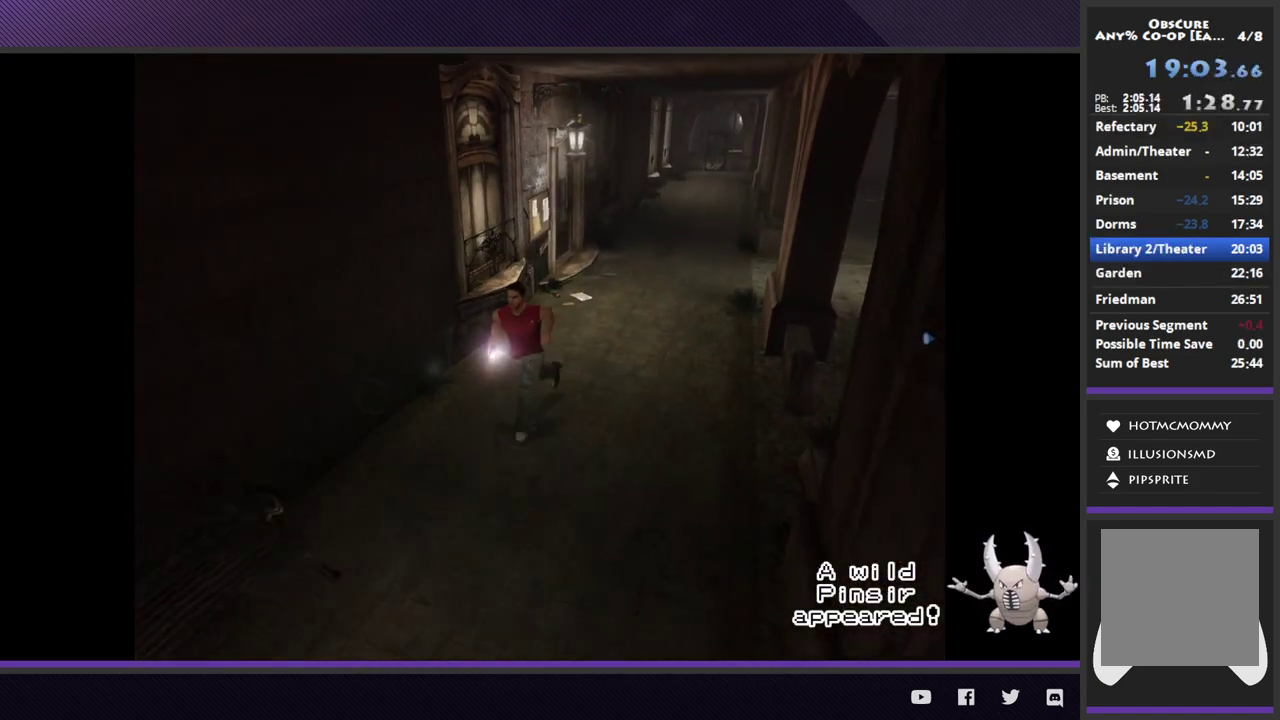
{"buttons": [], "left_stick": "down-left", "right_stick": "center"}
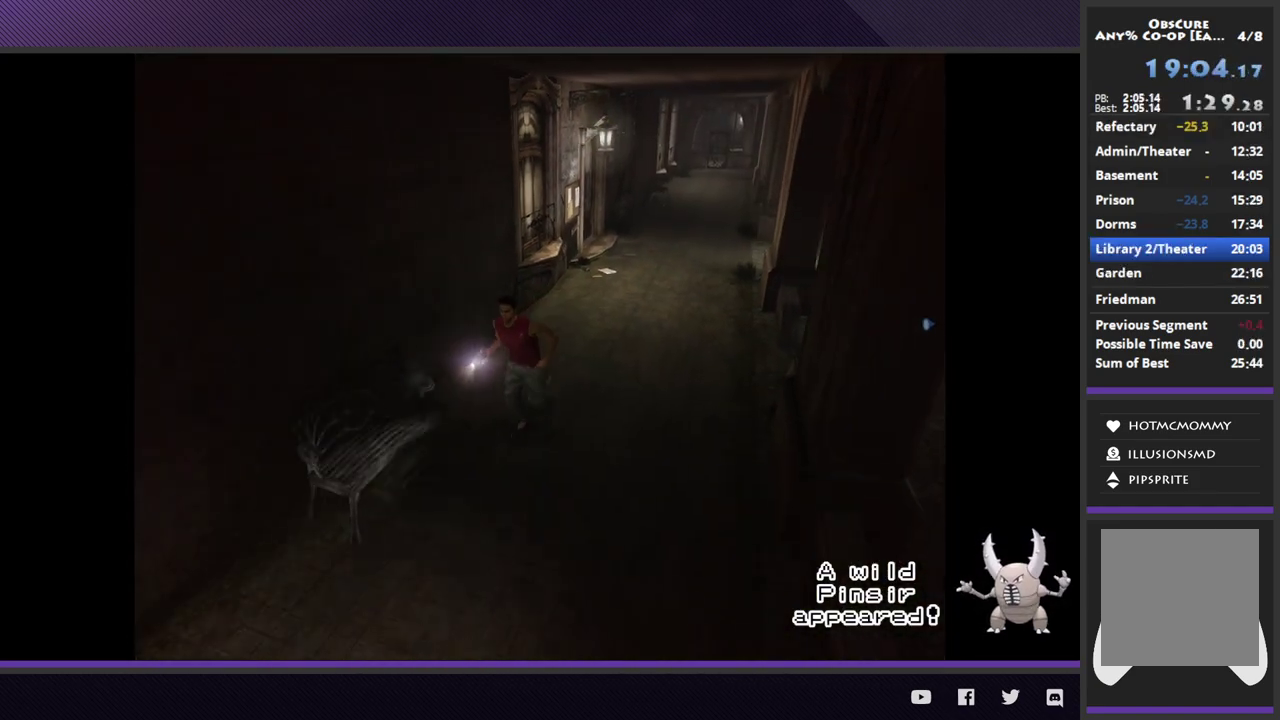
{"buttons": [], "left_stick": "down-left", "right_stick": "center"}
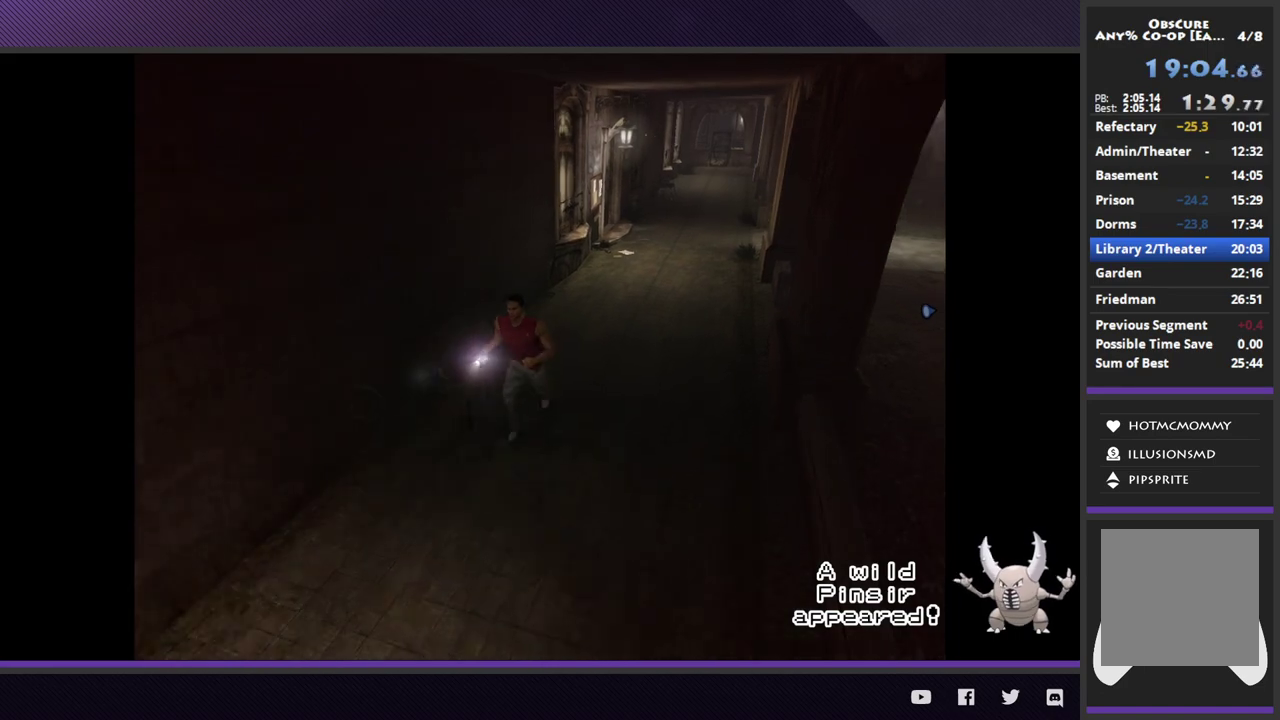
{"buttons": [], "left_stick": "down-left", "right_stick": "center"}
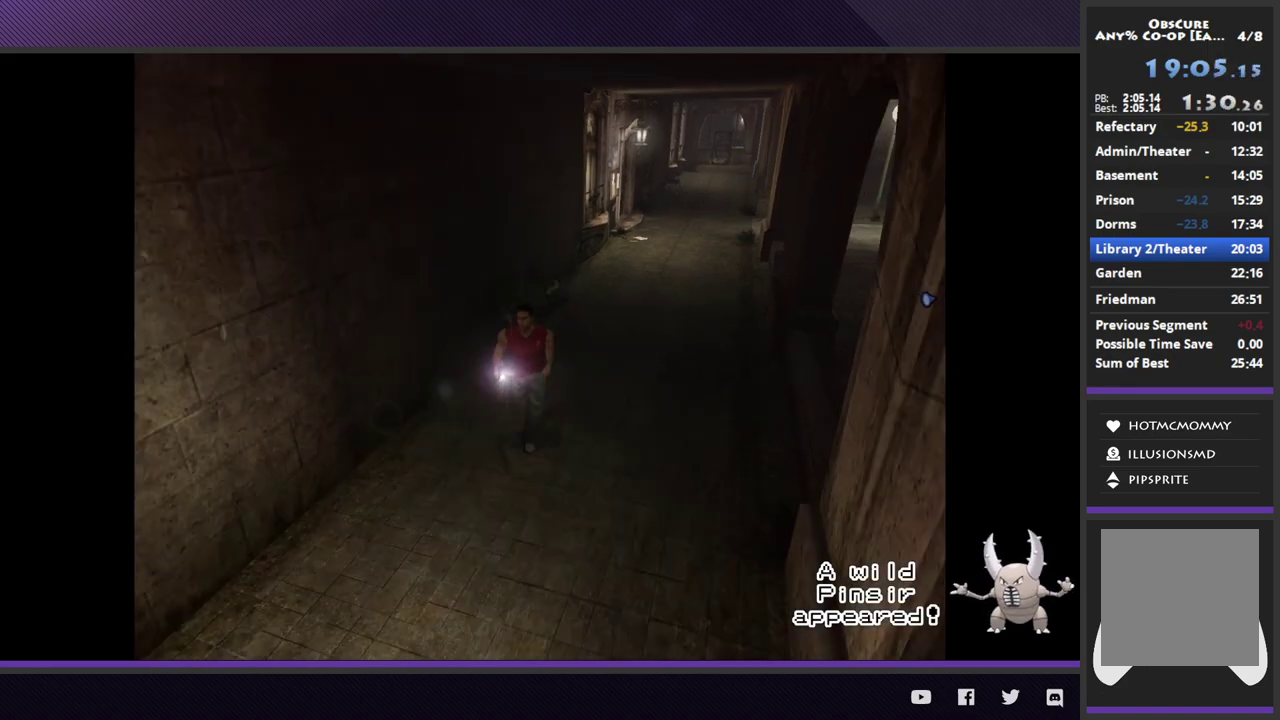
{"buttons": [], "left_stick": "down-left", "right_stick": "center"}
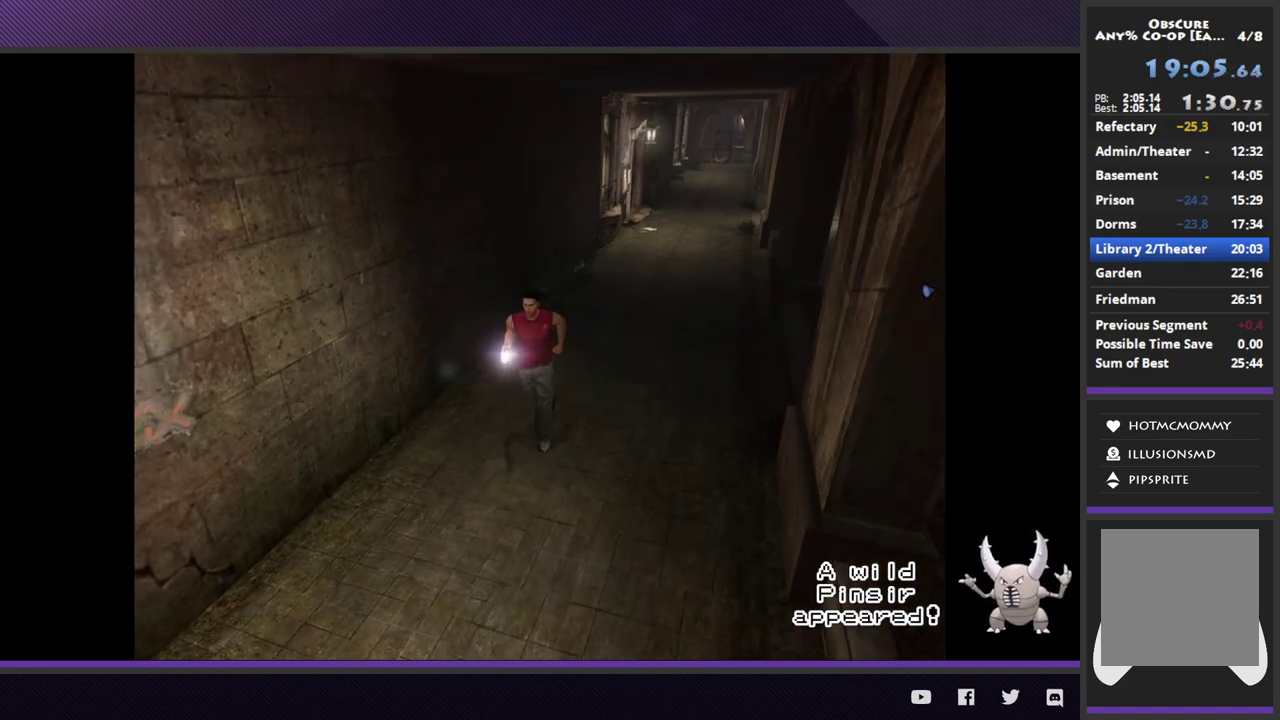
{"buttons": [], "left_stick": "down-left", "right_stick": "center"}
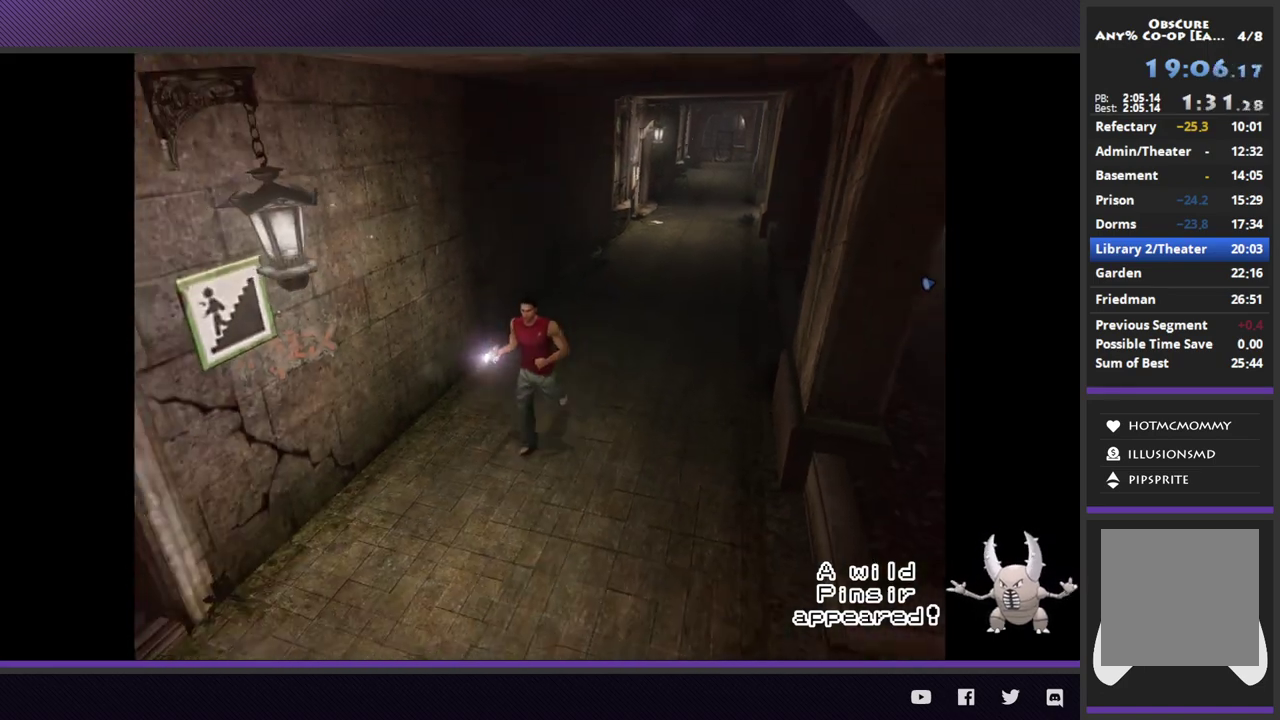
{"buttons": [], "left_stick": "down-left", "right_stick": "center"}
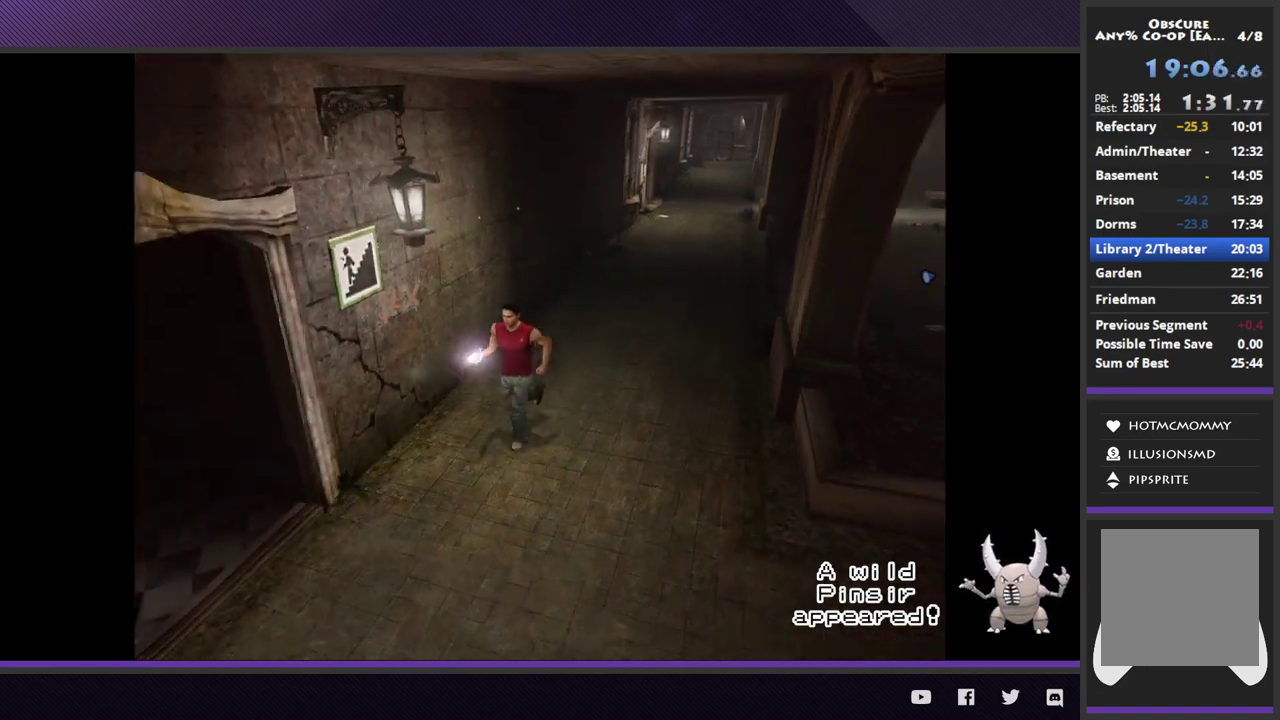
{"buttons": [], "left_stick": "down-left", "right_stick": "center"}
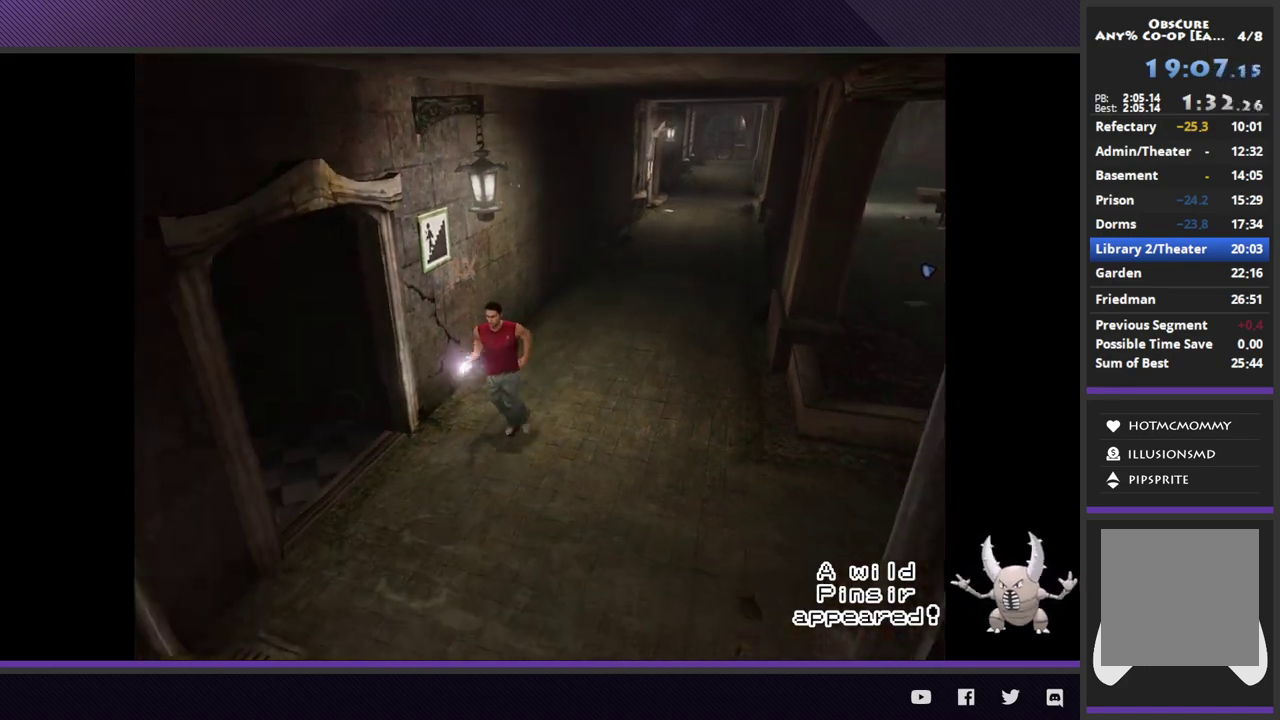
{"buttons": [], "left_stick": "down", "right_stick": "center"}
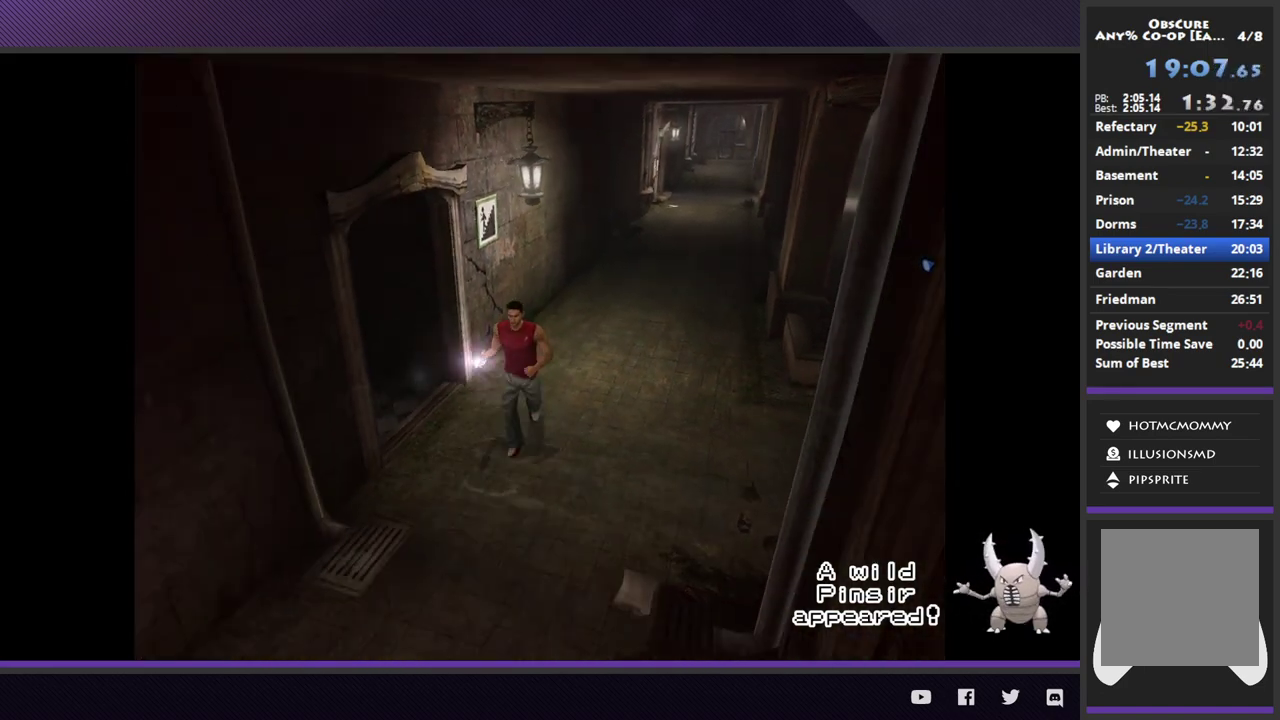
{"buttons": [], "left_stick": "down-left", "right_stick": "center"}
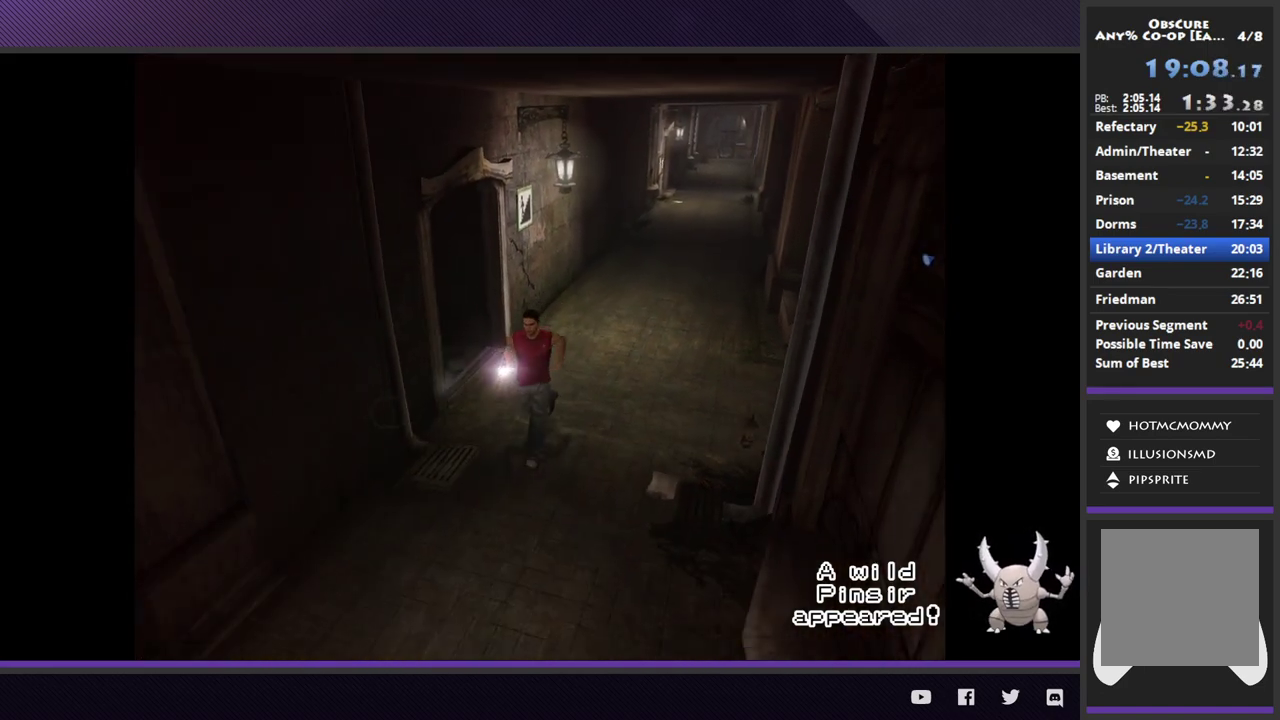
{"buttons": [], "left_stick": "down-left", "right_stick": "center"}
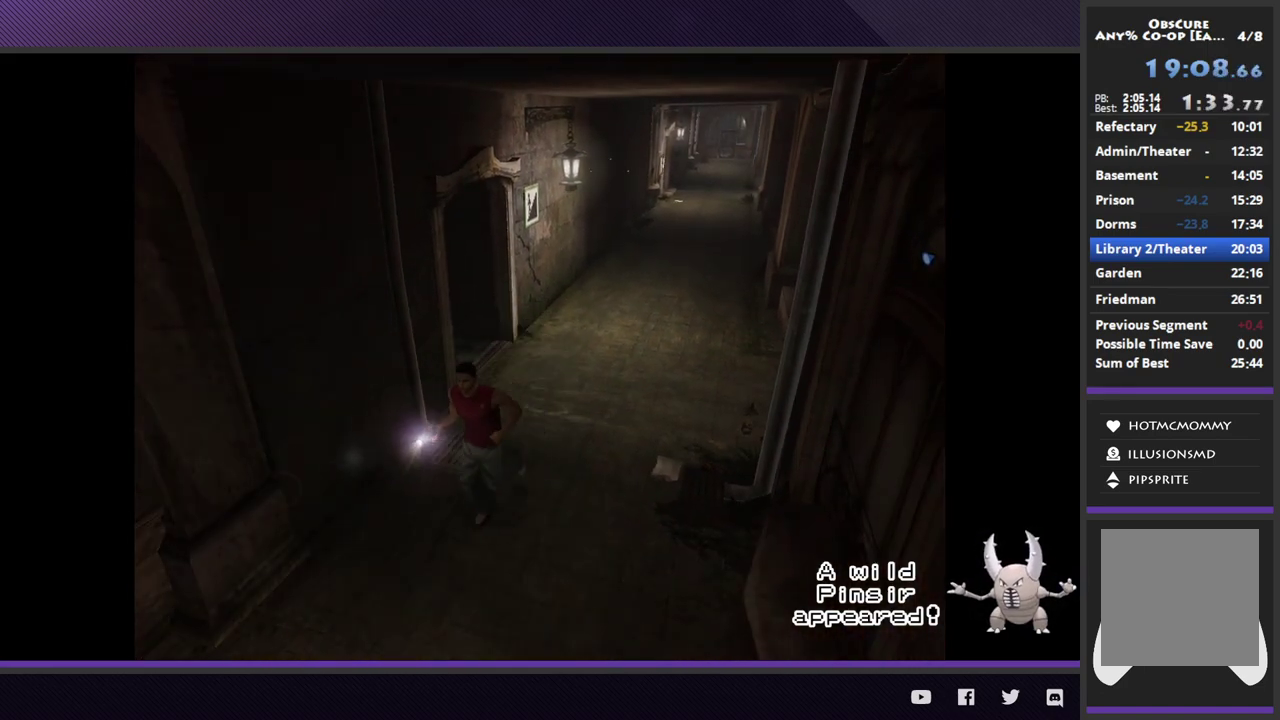
{"buttons": [], "left_stick": "down-left", "right_stick": "center"}
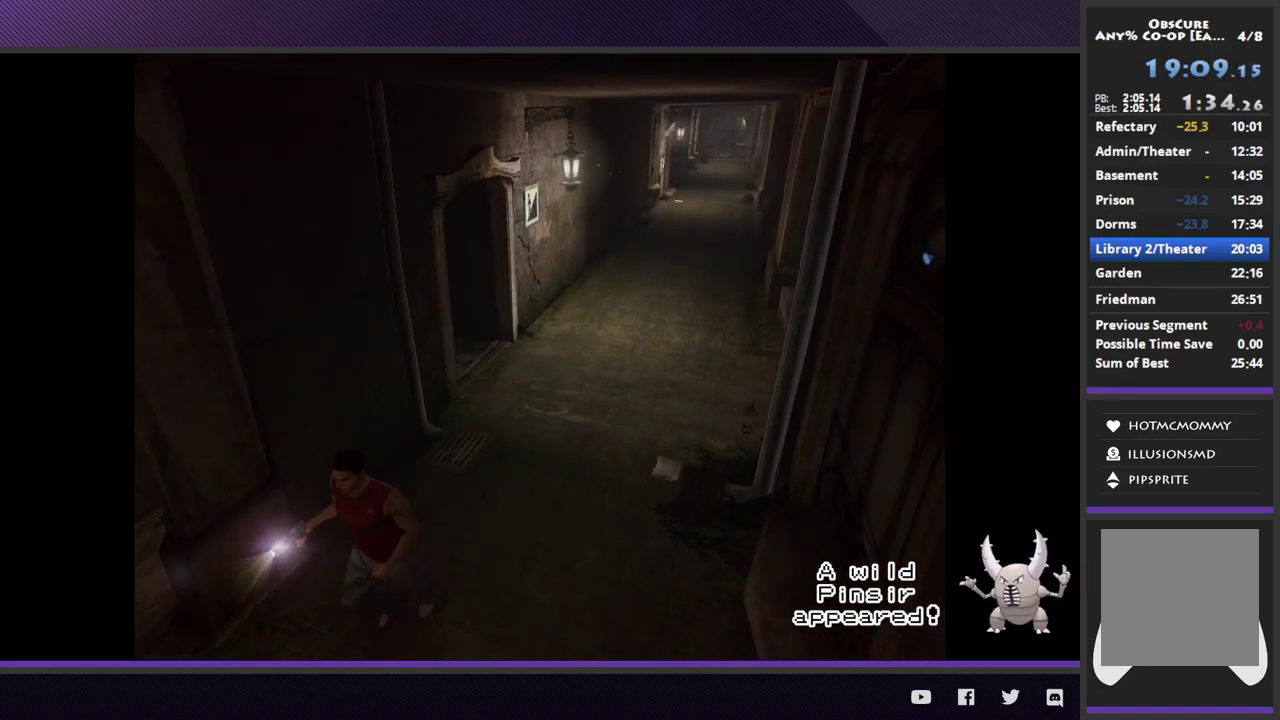
{"buttons": [], "left_stick": "down-left", "right_stick": "center"}
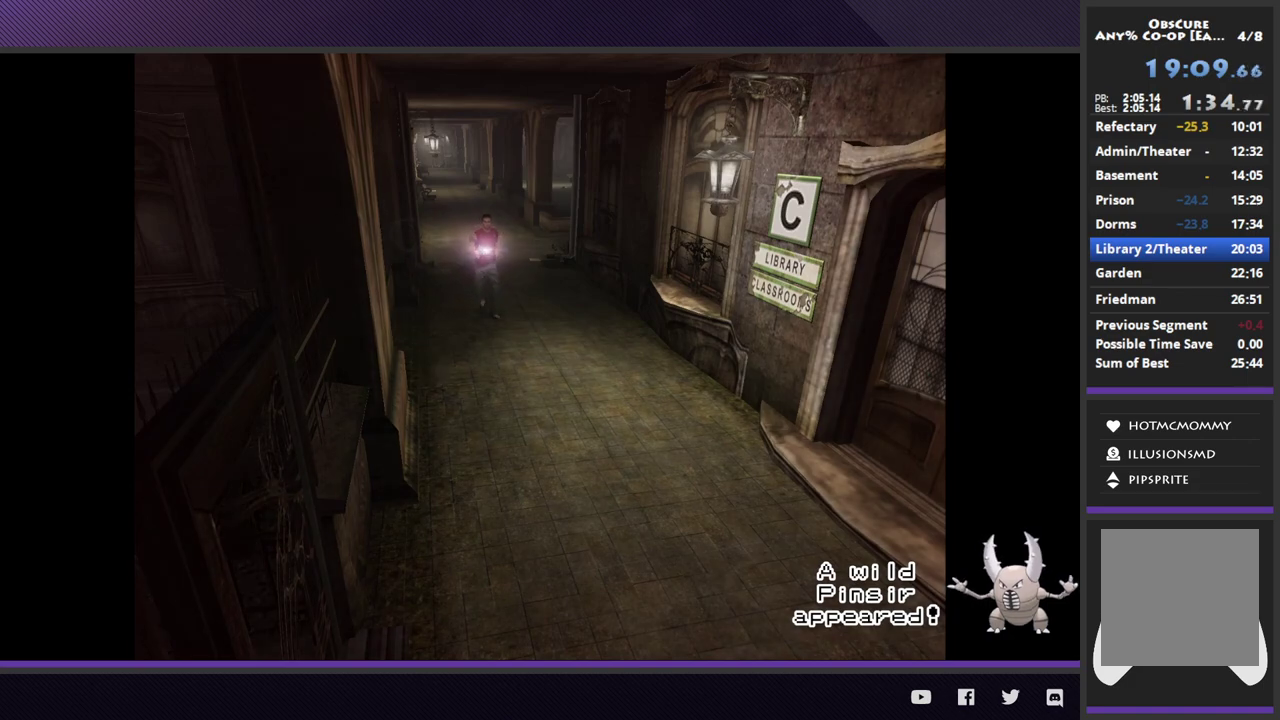
{"buttons": [], "left_stick": "down", "right_stick": "center", "events": [[17, "left_stick", "down"]]}
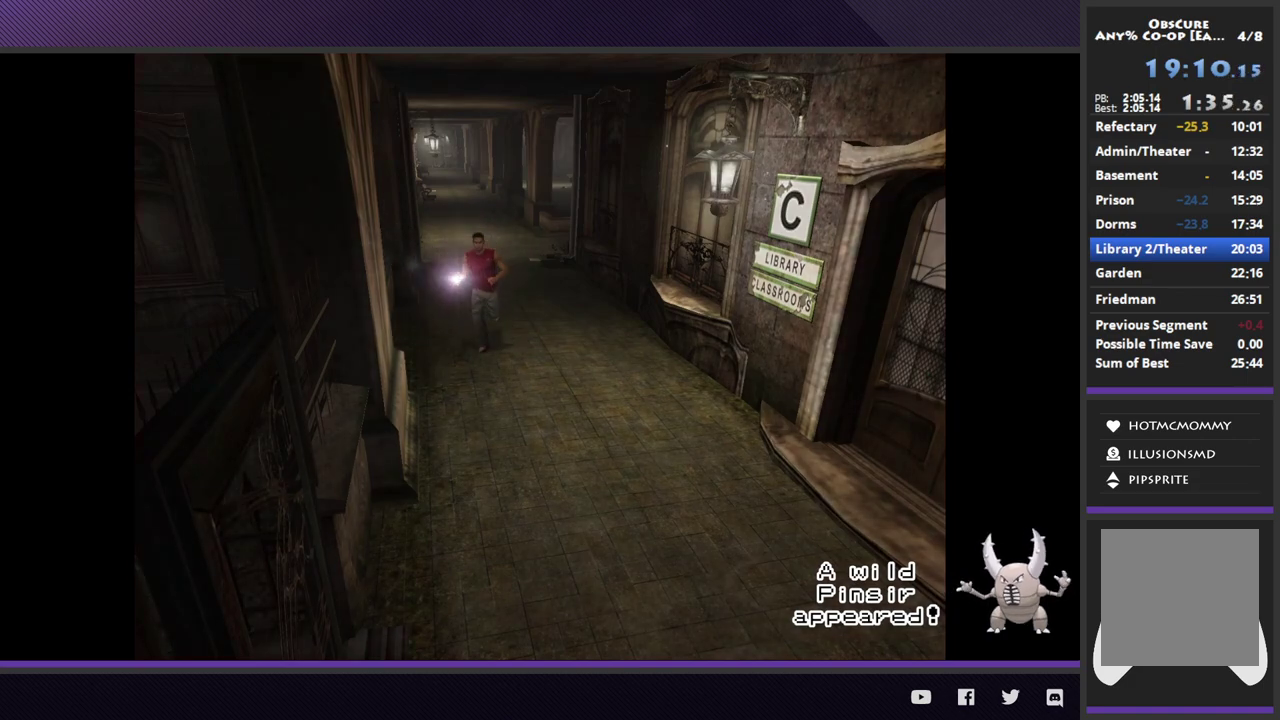
{"buttons": [], "left_stick": "down", "right_stick": "center"}
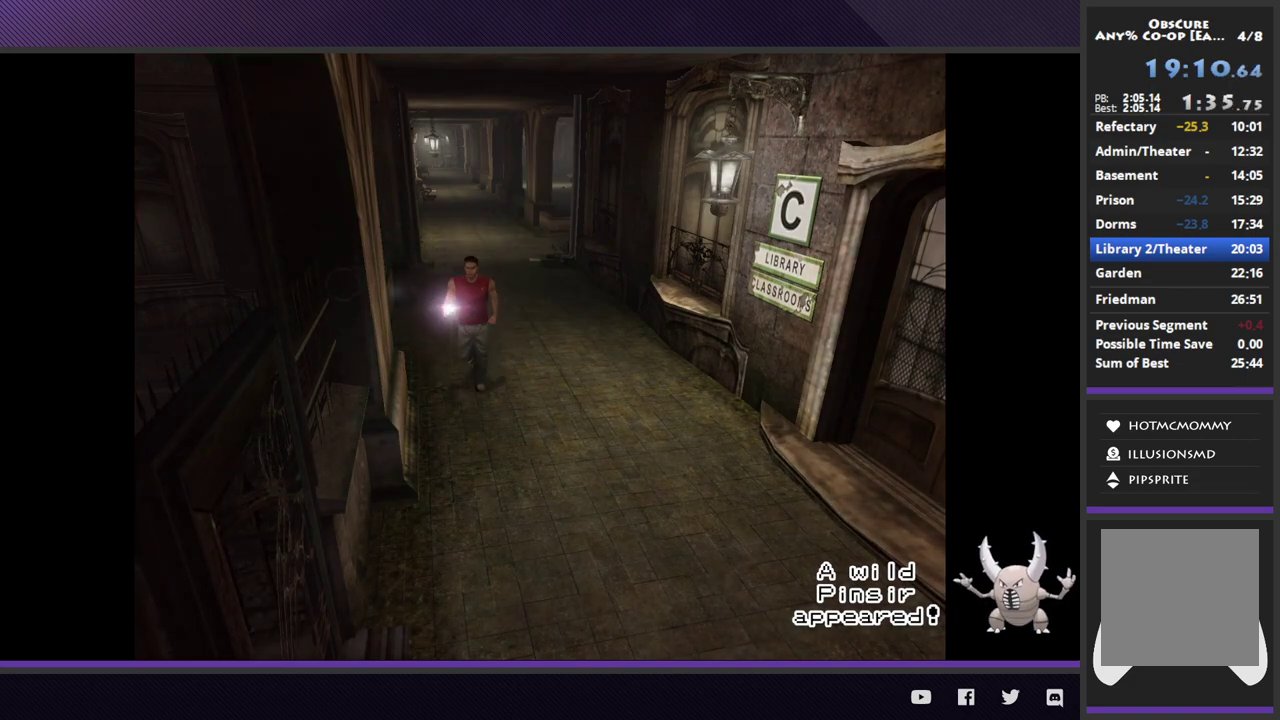
{"buttons": [], "left_stick": "down", "right_stick": "center"}
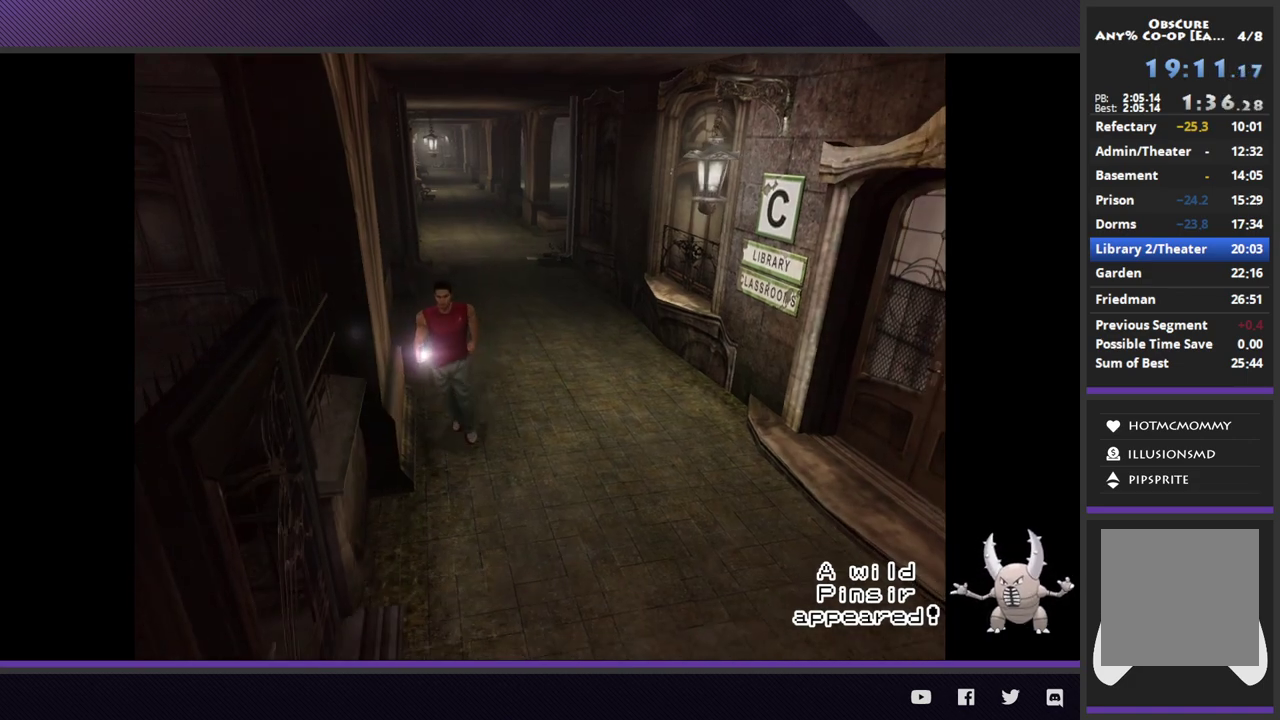
{"buttons": [], "left_stick": "down", "right_stick": "center"}
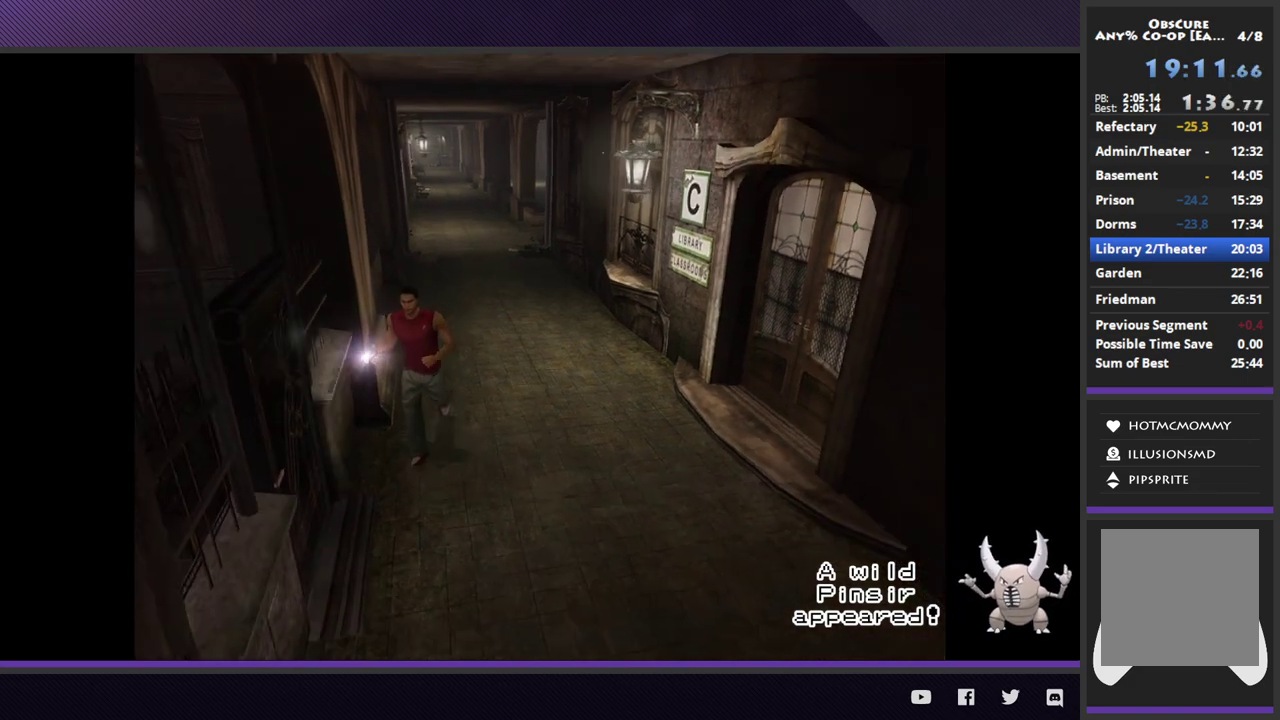
{"buttons": ["A"], "left_stick": "down-left", "right_stick": "center", "events": [[50, "left_stick", "down-left"], [117, "A", "down"], [217, "A", "up"], [300, "A", "down"], [383, "A", "up"], [450, "A", "down"]]}
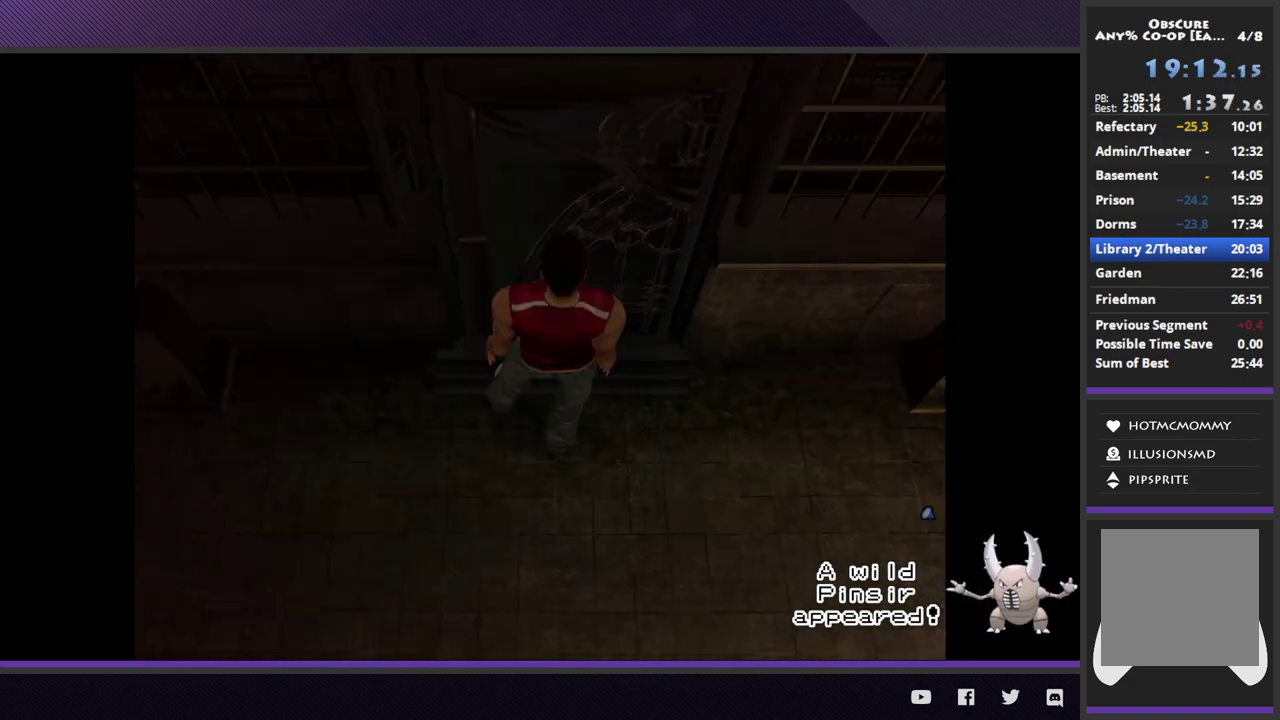
{"buttons": [], "left_stick": "center", "right_stick": "center", "events": [[50, "A", "up"], [50, "left_stick", "center"], [117, "A", "down"], [217, "A", "up"], [283, "A", "down"], [383, "A", "up"]]}